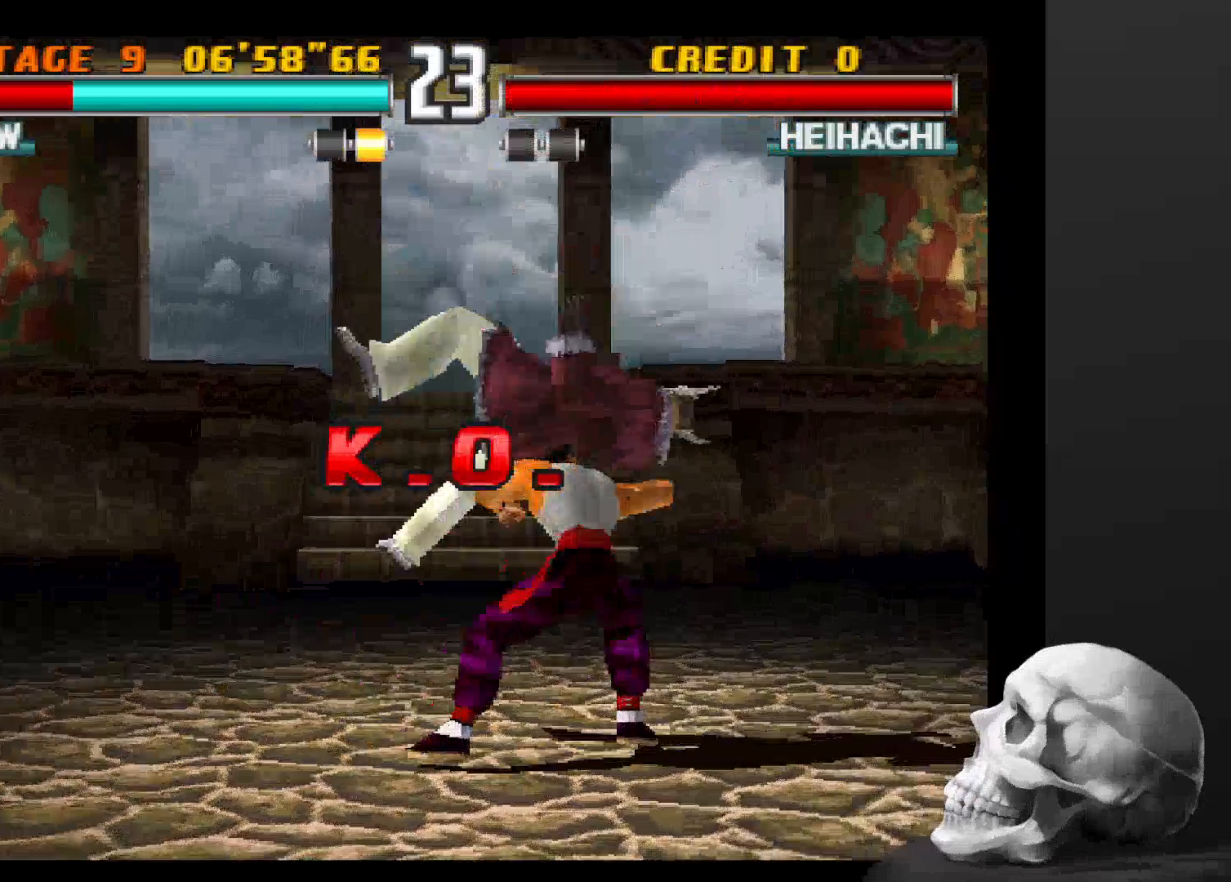
Gameplay with a controller (PlayStation layout); each line is a JSON object with the inputs held at the frame after it. "events" lists button and stick changes between this image and that frame as [ms after this image, input, new state], when the widget could be followed in between. Not read: CROSS DPAD_DOWN DPAD_LEFT DPAD_RIGHT L3 R1 R3 SQUARE.
{"buttons": [], "left_stick": "center", "right_stick": "center", "events": [[134, "CIRCLE", "down"], [300, "CIRCLE", "up"], [367, "CIRCLE", "down"], [500, "CIRCLE", "up"]]}
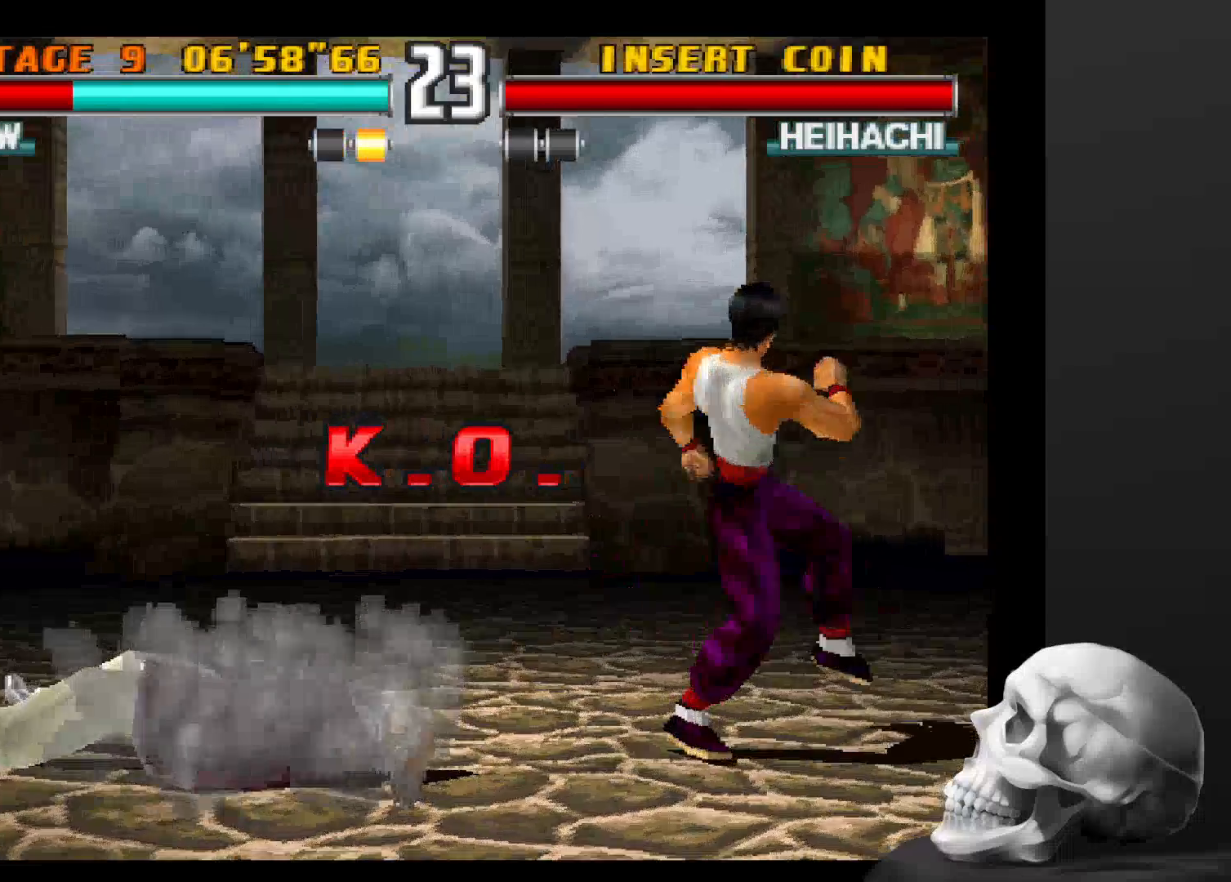
{"buttons": [], "left_stick": "center", "right_stick": "center", "events": []}
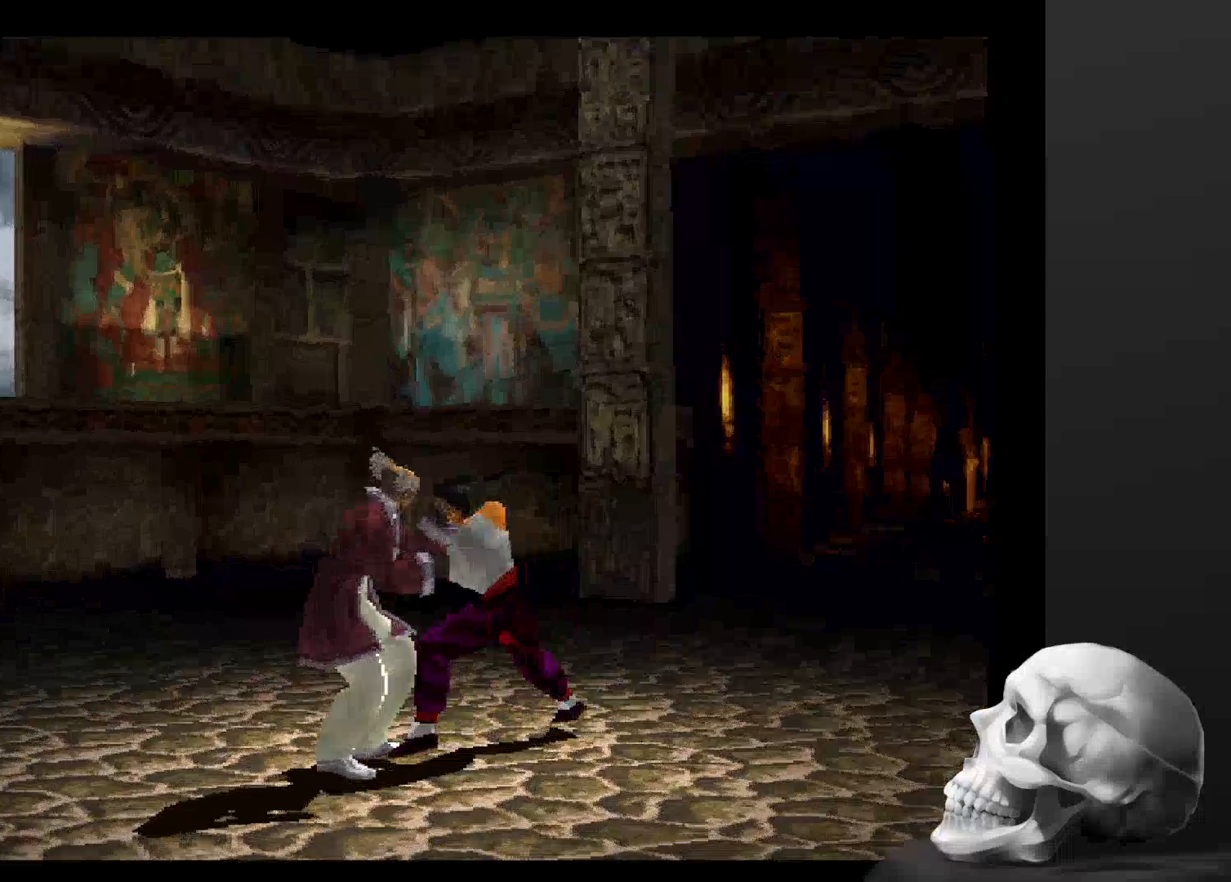
{"buttons": [], "left_stick": "center", "right_stick": "center", "events": [[167, "START", "down"], [300, "START", "up"]]}
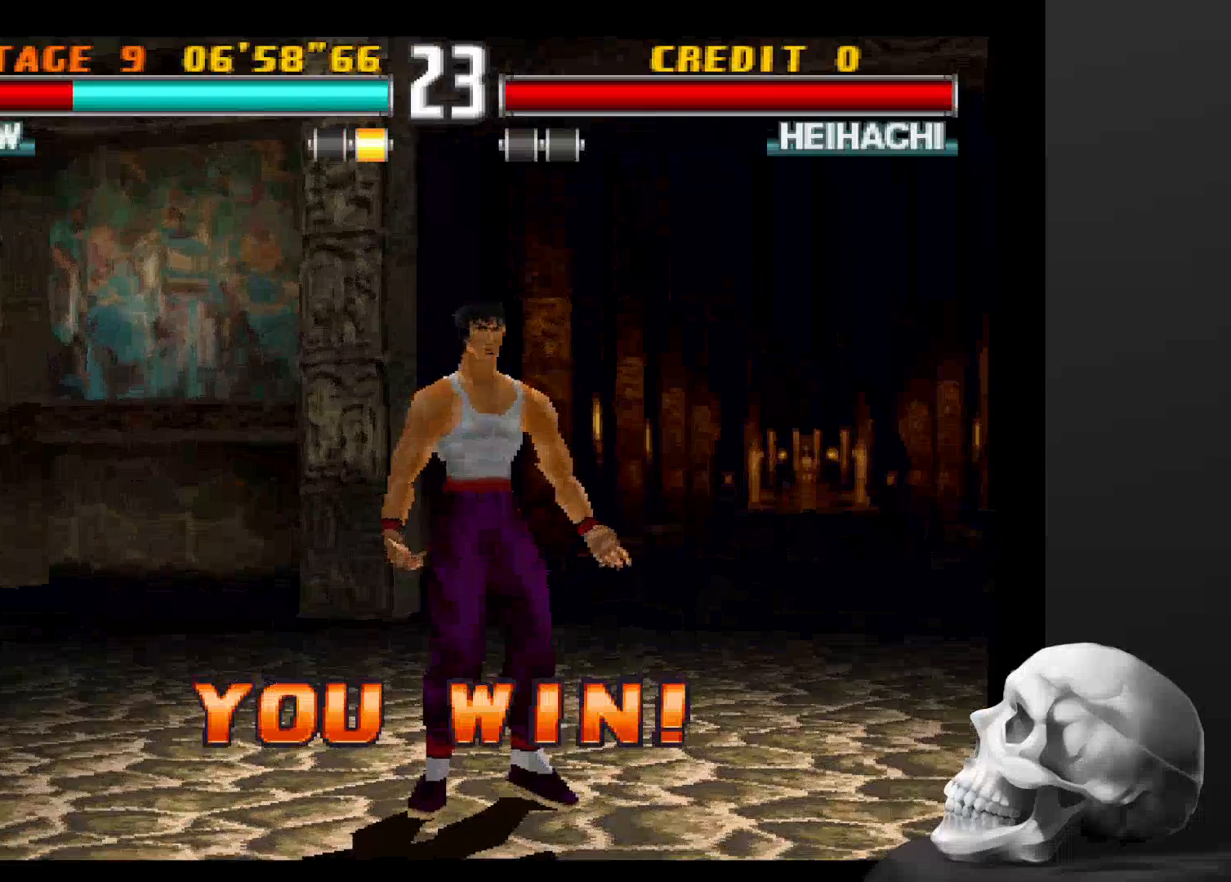
{"buttons": ["START"], "left_stick": "center", "right_stick": "center", "events": [[434, "START", "down"]]}
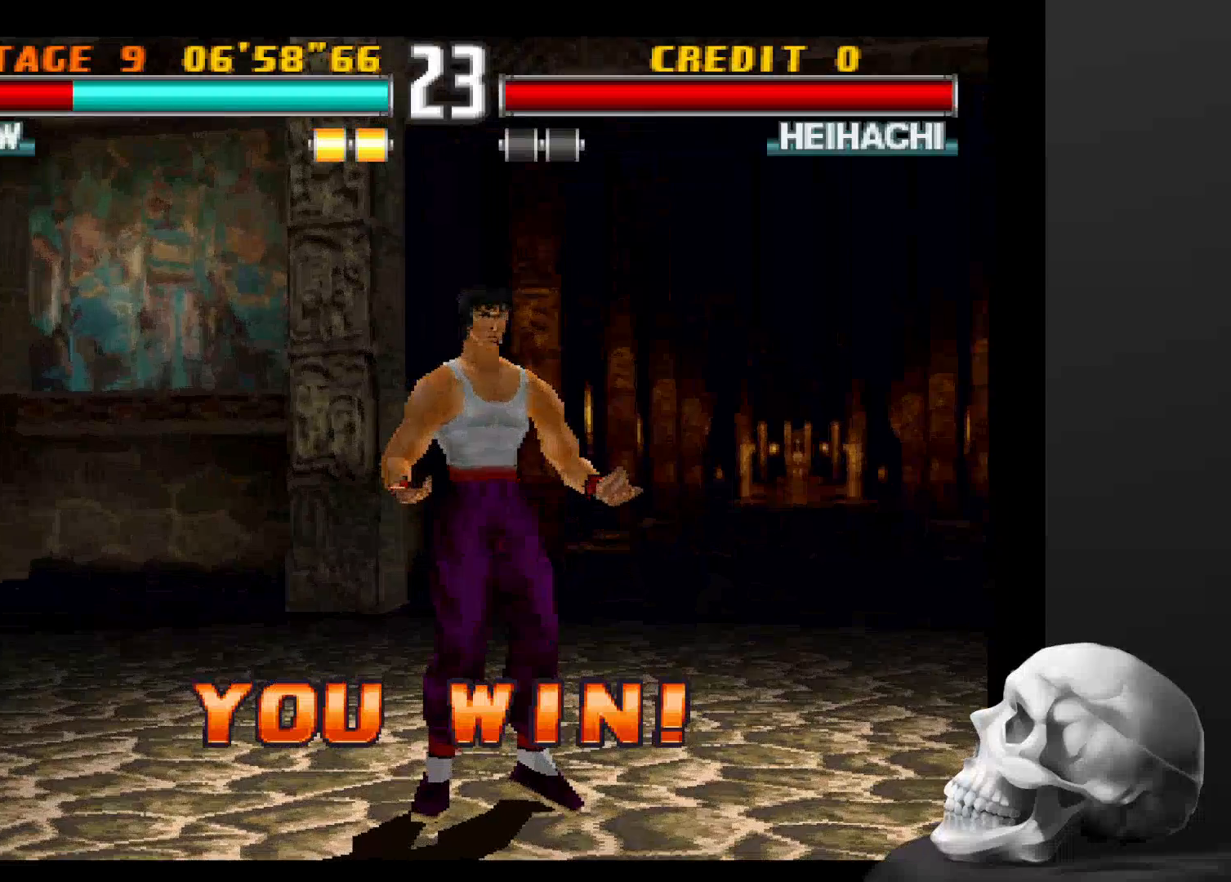
{"buttons": [], "left_stick": "center", "right_stick": "center", "events": [[67, "START", "up"]]}